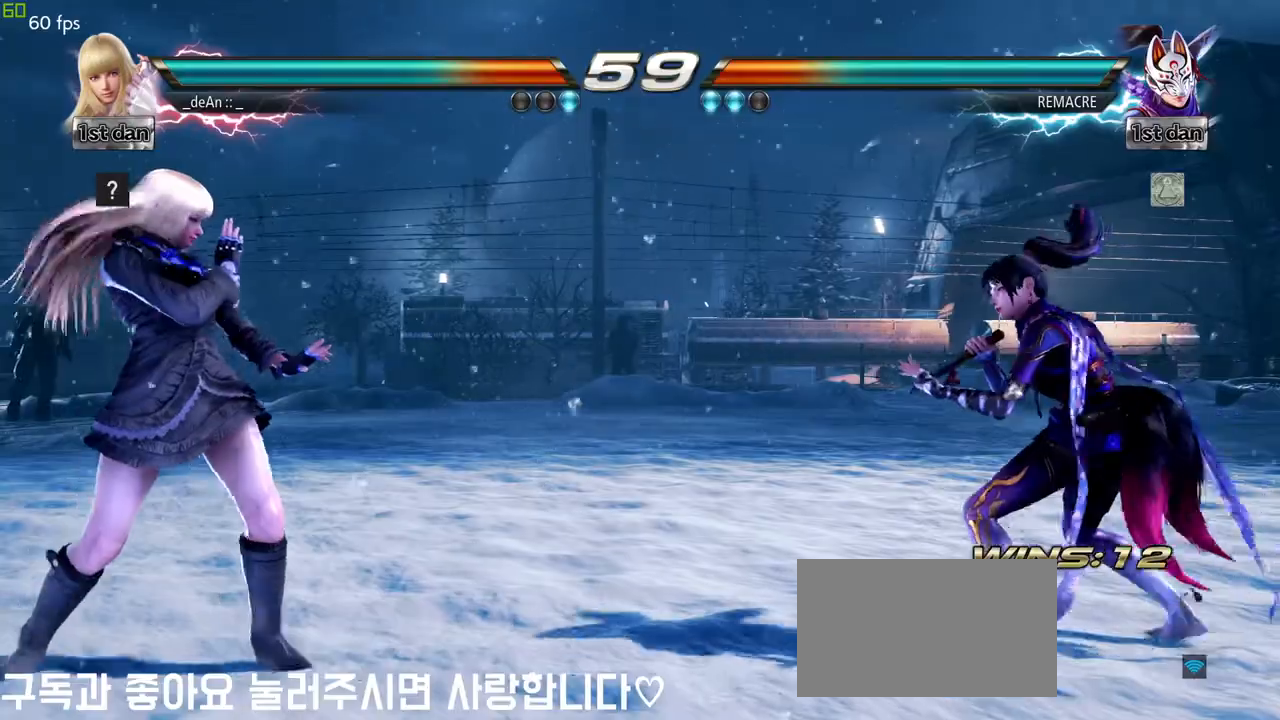
Gameplay with a controller (arcade stick); each line is a JSON object with the inputs held at the frame after it (dt_ms = milliseconds from this image to that frame). "button_events" lists button changes between this image and that frame as [ms after this image, input, new state], when the widget could be followed in between (sticks are given only as held states). Not read: L3 R2 R3.
{"dt_ms": 500, "buttons": [], "left_stick": "center", "button_events": [[233, "SQUARE", "down"], [333, "SQUARE", "up"]]}
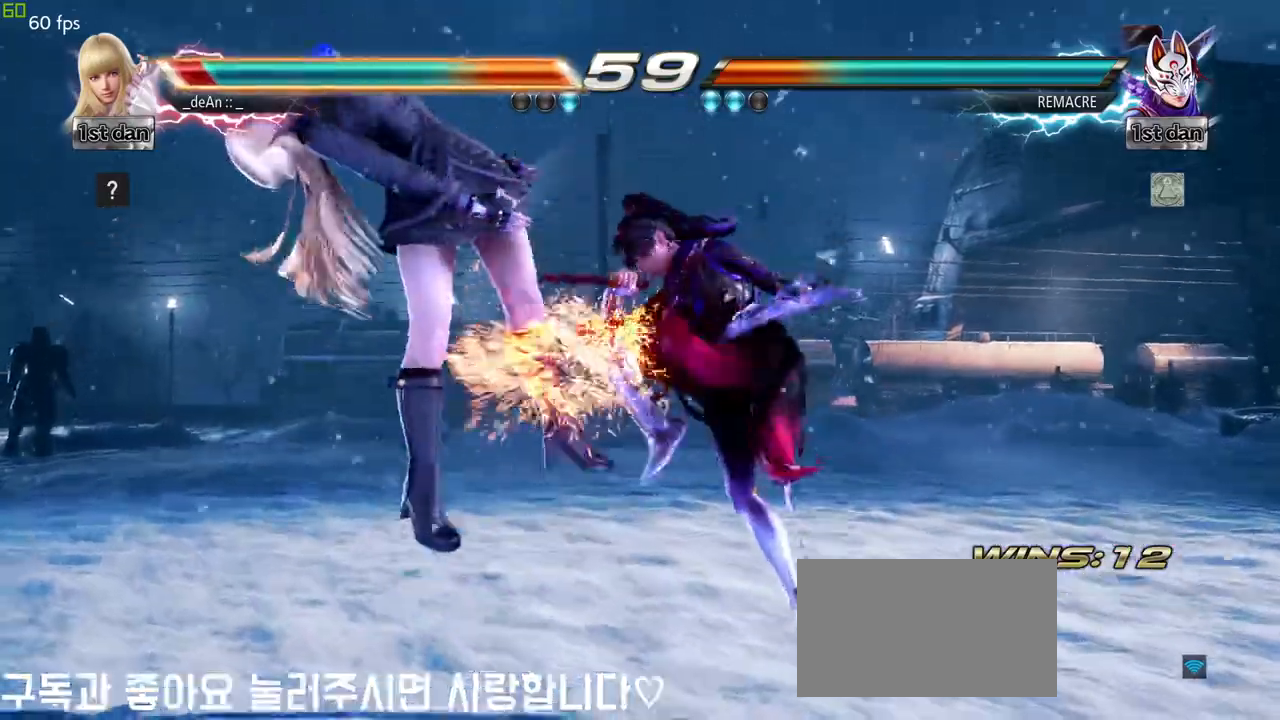
{"dt_ms": 500, "buttons": [], "left_stick": "left", "button_events": [[100, "CIRCLE", "down"], [200, "CIRCLE", "up"]]}
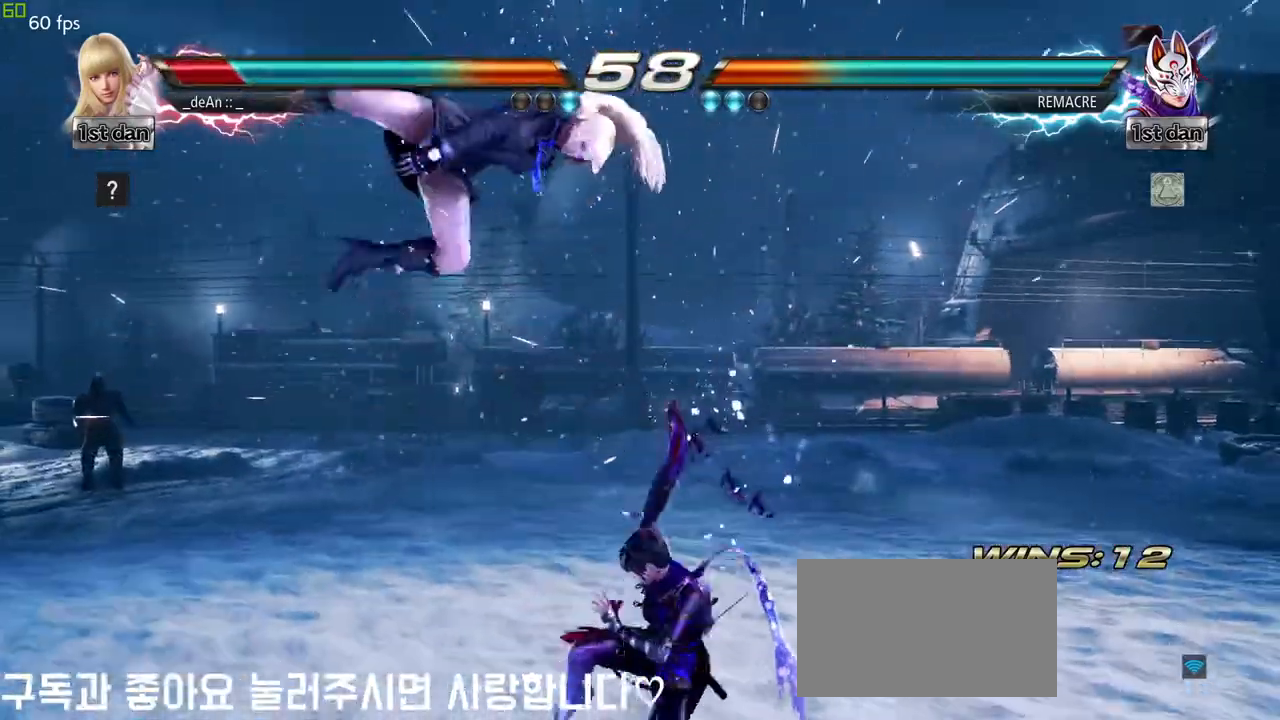
{"dt_ms": 500, "buttons": [], "left_stick": "center", "button_events": []}
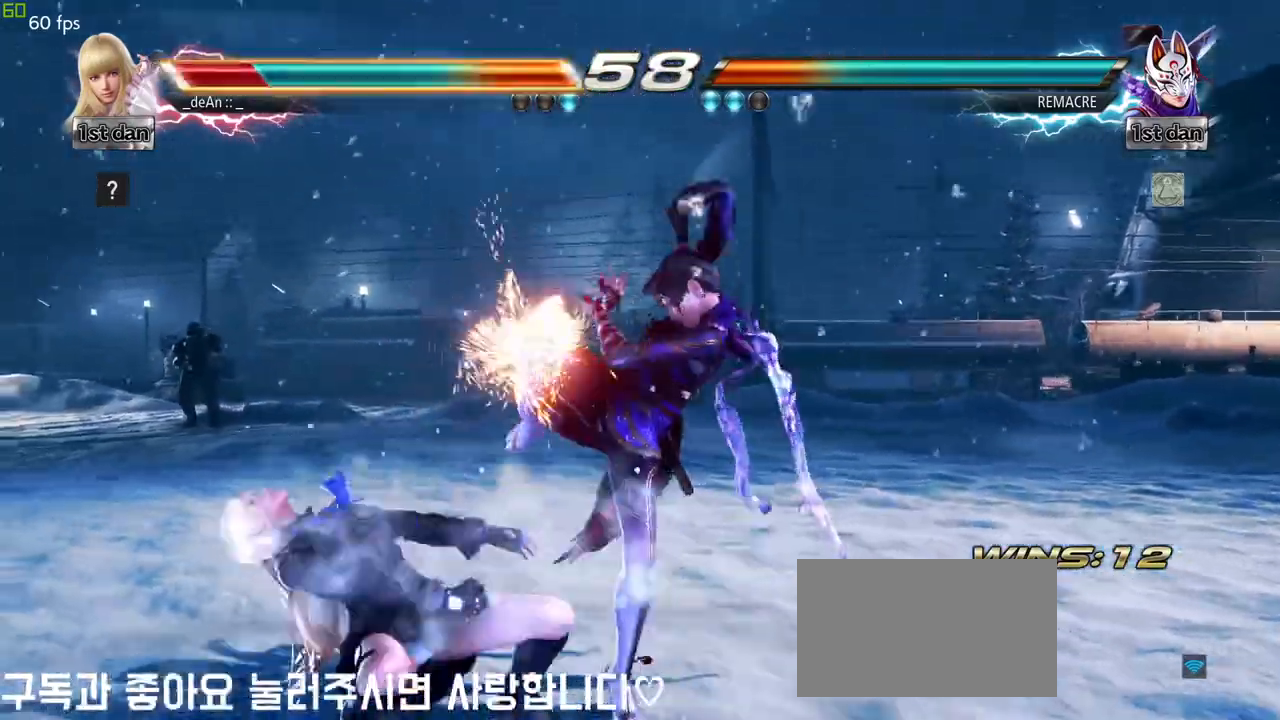
{"dt_ms": 500, "buttons": [], "left_stick": "center", "button_events": [[83, "SQUARE", "down"], [150, "TRIANGLE", "down"], [267, "SQUARE", "up"], [300, "TRIANGLE", "up"]]}
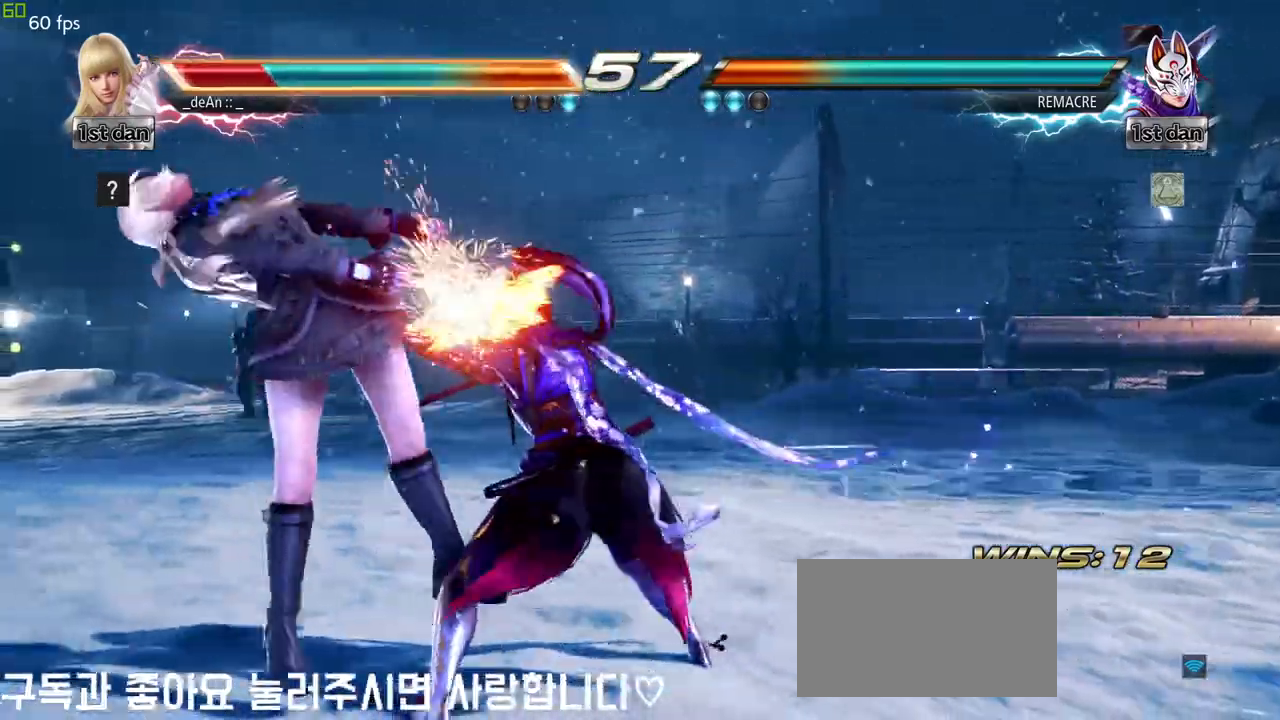
{"dt_ms": 500, "buttons": [], "left_stick": "center", "button_events": []}
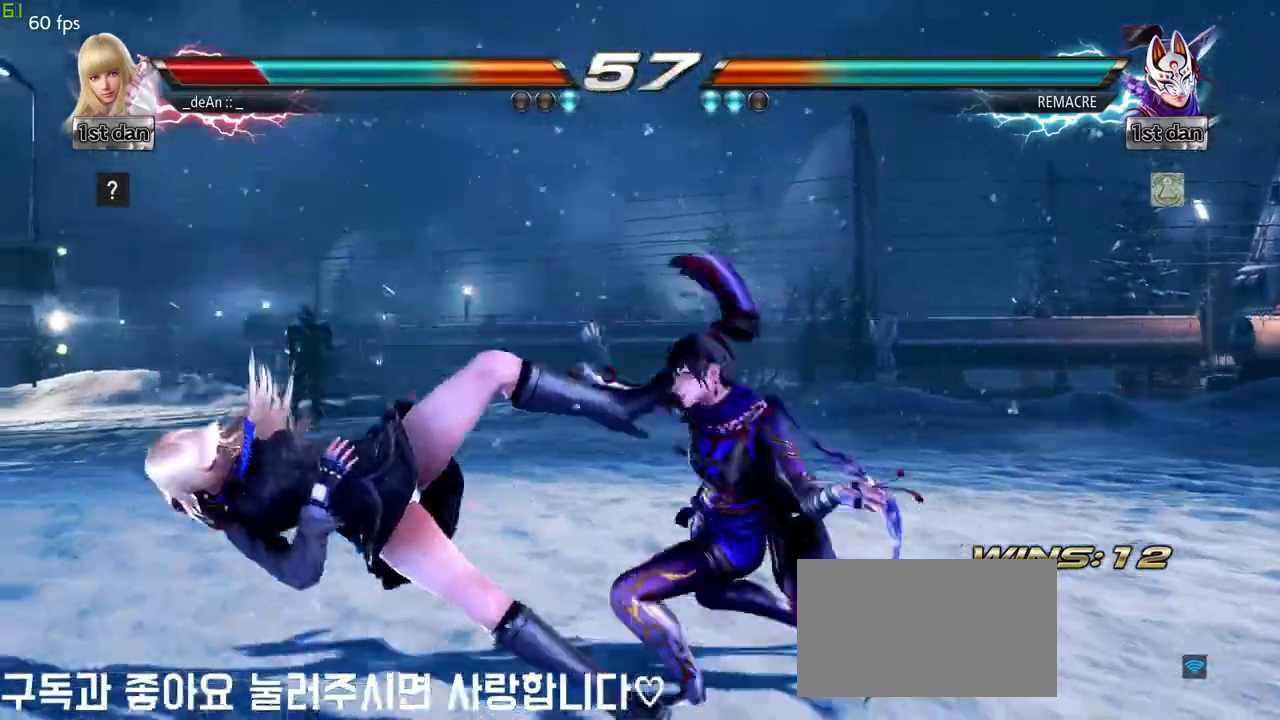
{"dt_ms": 500, "buttons": [], "left_stick": "center", "button_events": []}
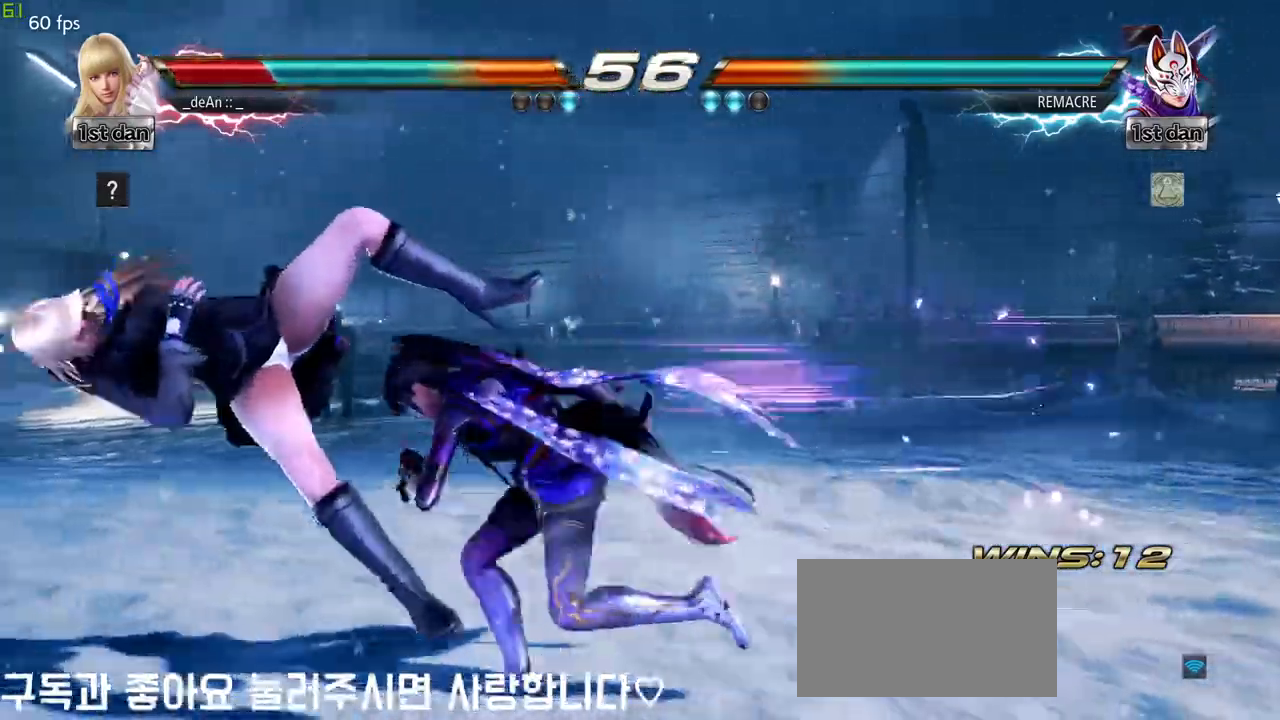
{"dt_ms": 500, "buttons": [], "left_stick": "center", "button_events": []}
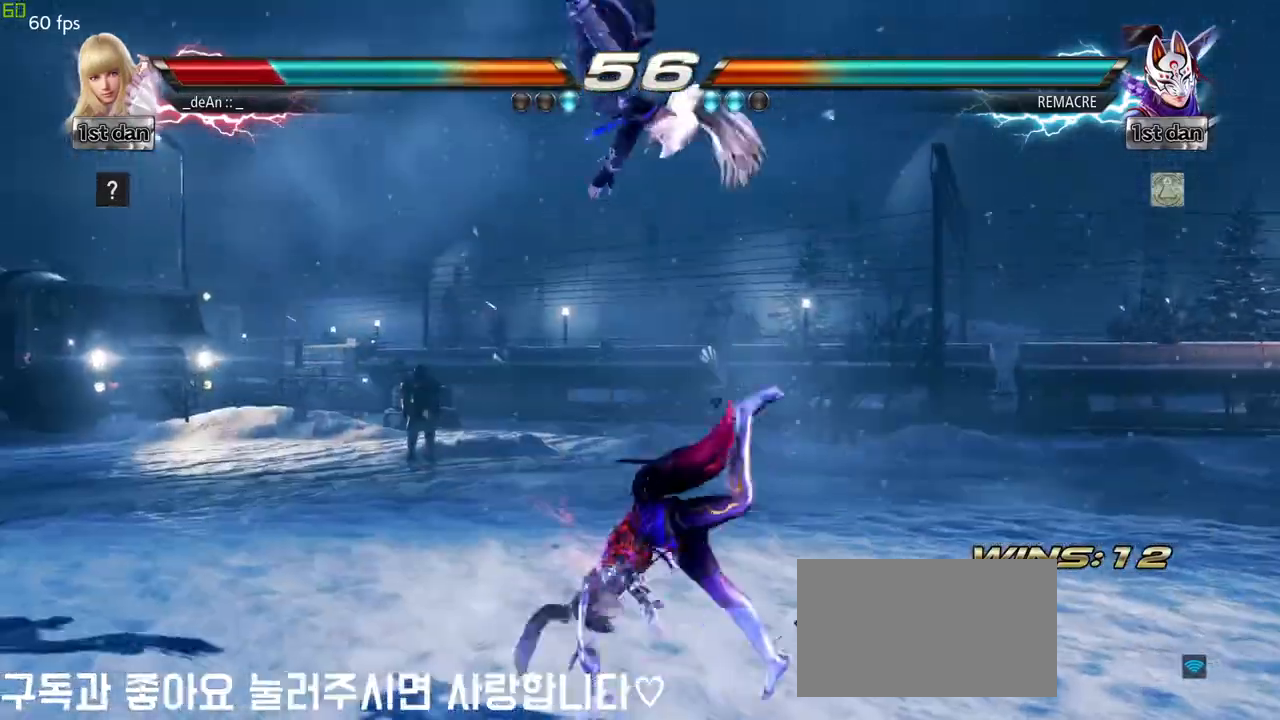
{"dt_ms": 500, "buttons": [], "left_stick": "center", "button_events": []}
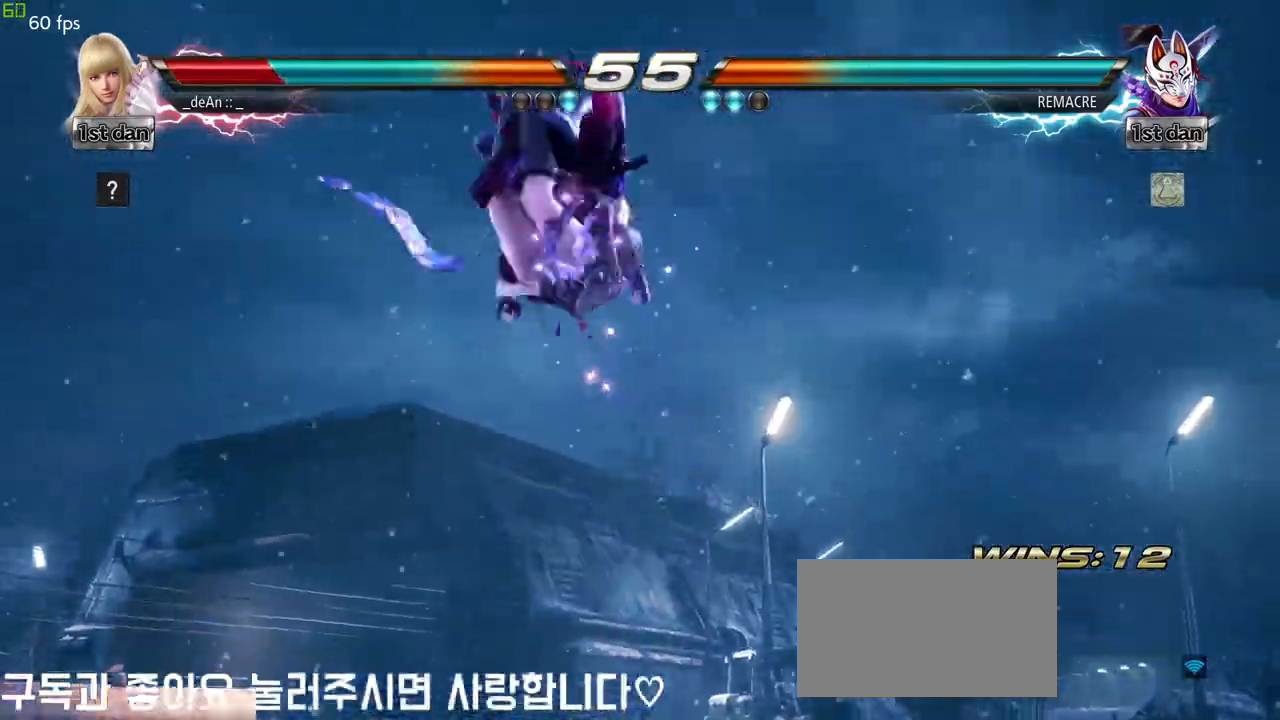
{"dt_ms": 1000, "buttons": [], "left_stick": "left"}